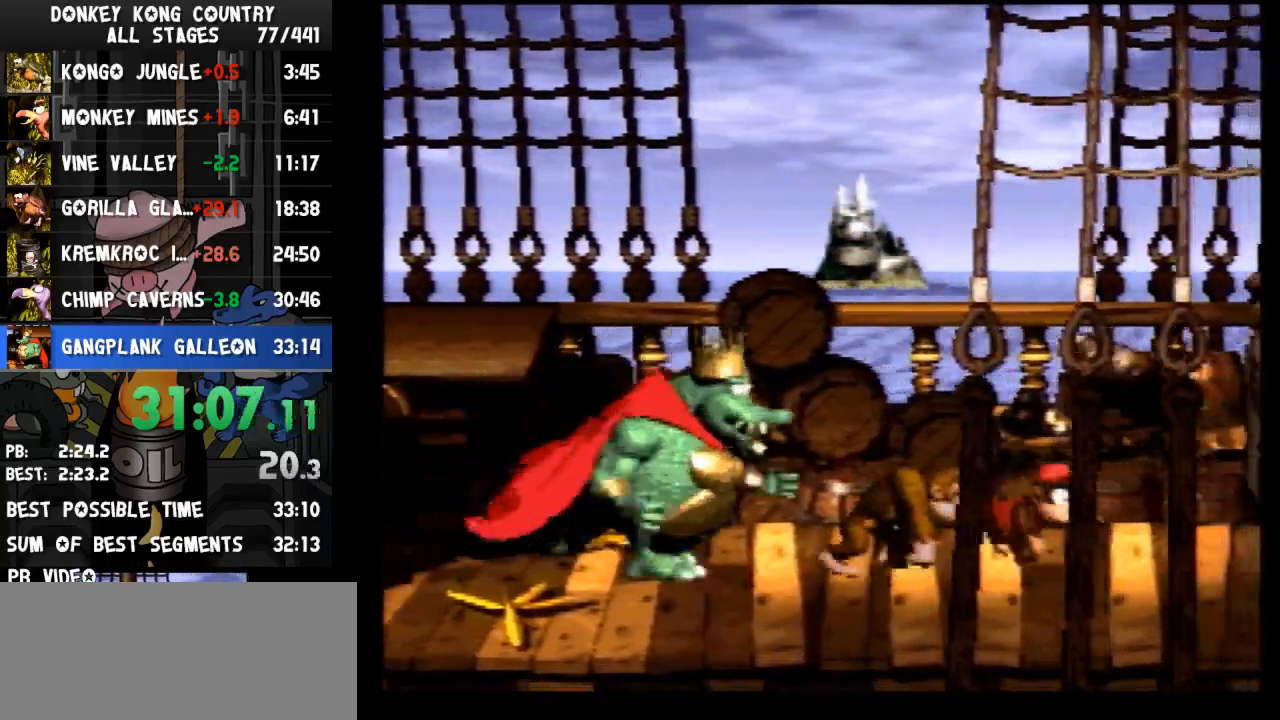
Gameplay with a controller (Nintendo layout); each line is a JSON object with the inputs held at the frame after it. "events" lists button and stick changes between this image and that frame as [ms after this image, input, new state], when the widget could be followed in between. Not read: L3 R3.
{"buttons": ["B", "Y", "DPAD_LEFT"], "events": [[100, "B", "down"], [167, "DPAD_RIGHT", "up"], [300, "DPAD_LEFT", "down"]]}
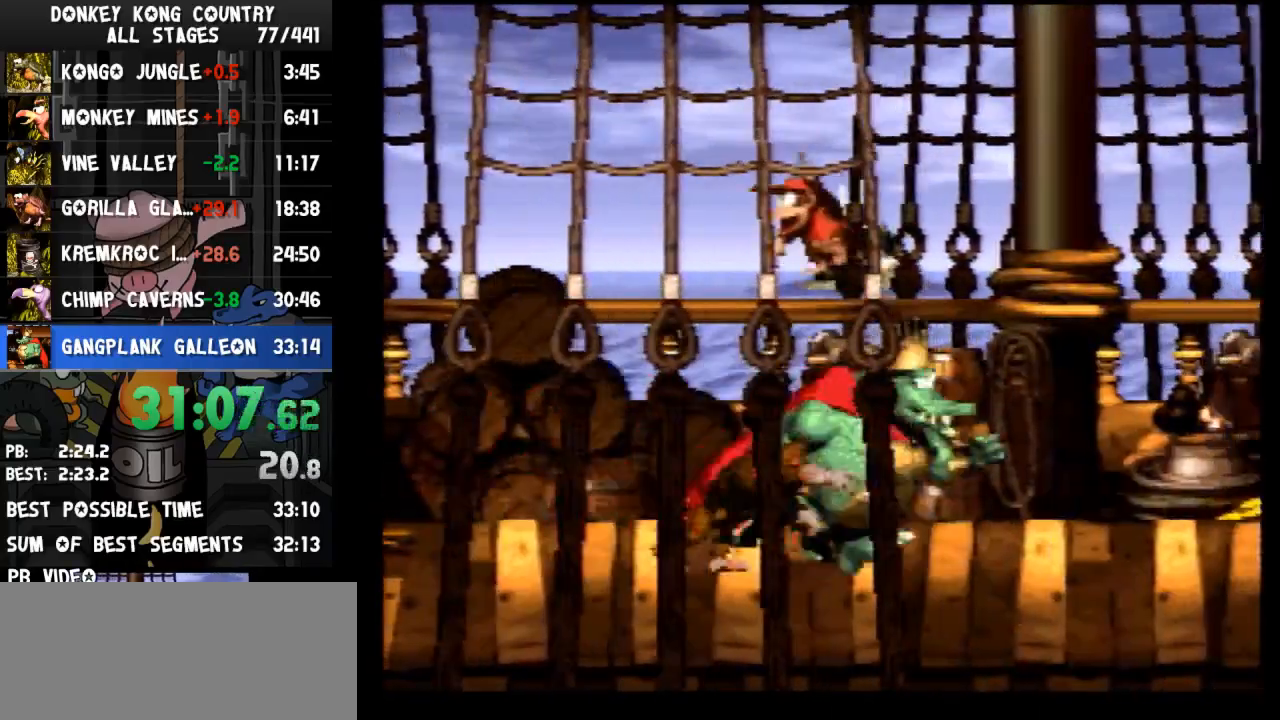
{"buttons": ["Y", "DPAD_RIGHT"], "events": [[100, "DPAD_LEFT", "up"], [133, "B", "up"], [167, "DPAD_RIGHT", "down"]]}
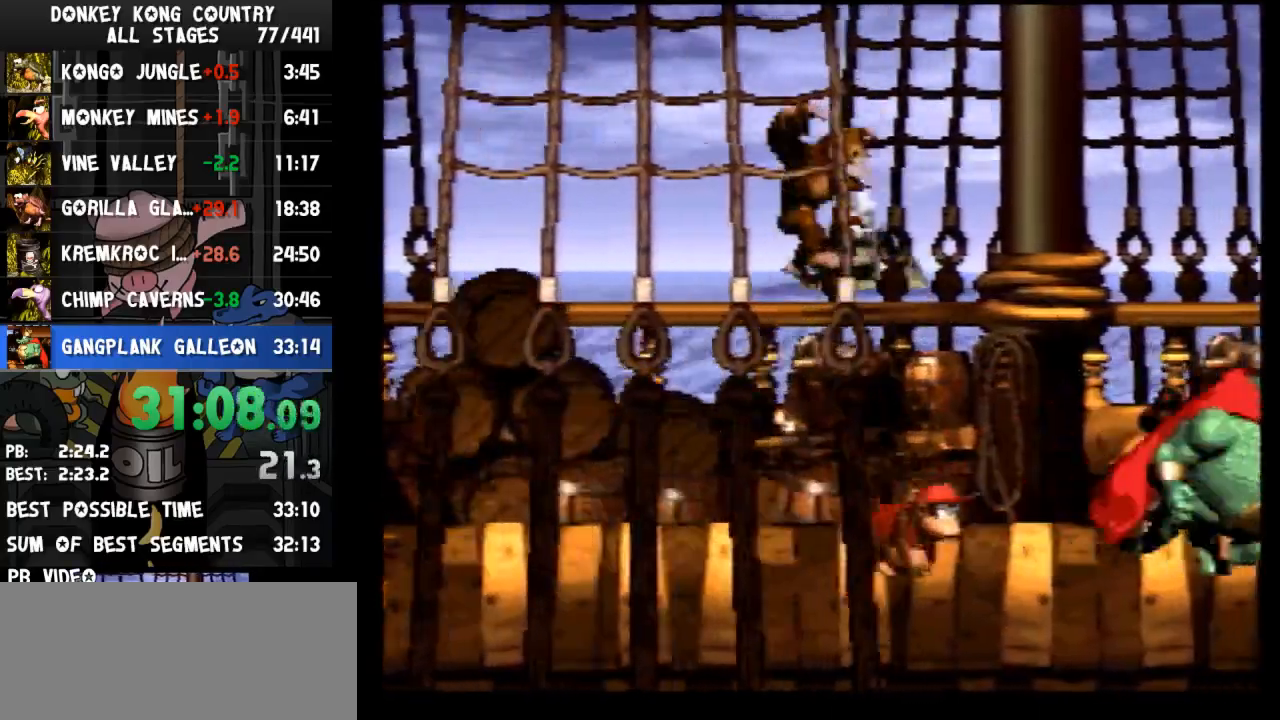
{"buttons": ["Y"], "events": [[67, "DPAD_RIGHT", "up"], [167, "DPAD_RIGHT", "down"], [433, "DPAD_RIGHT", "up"]]}
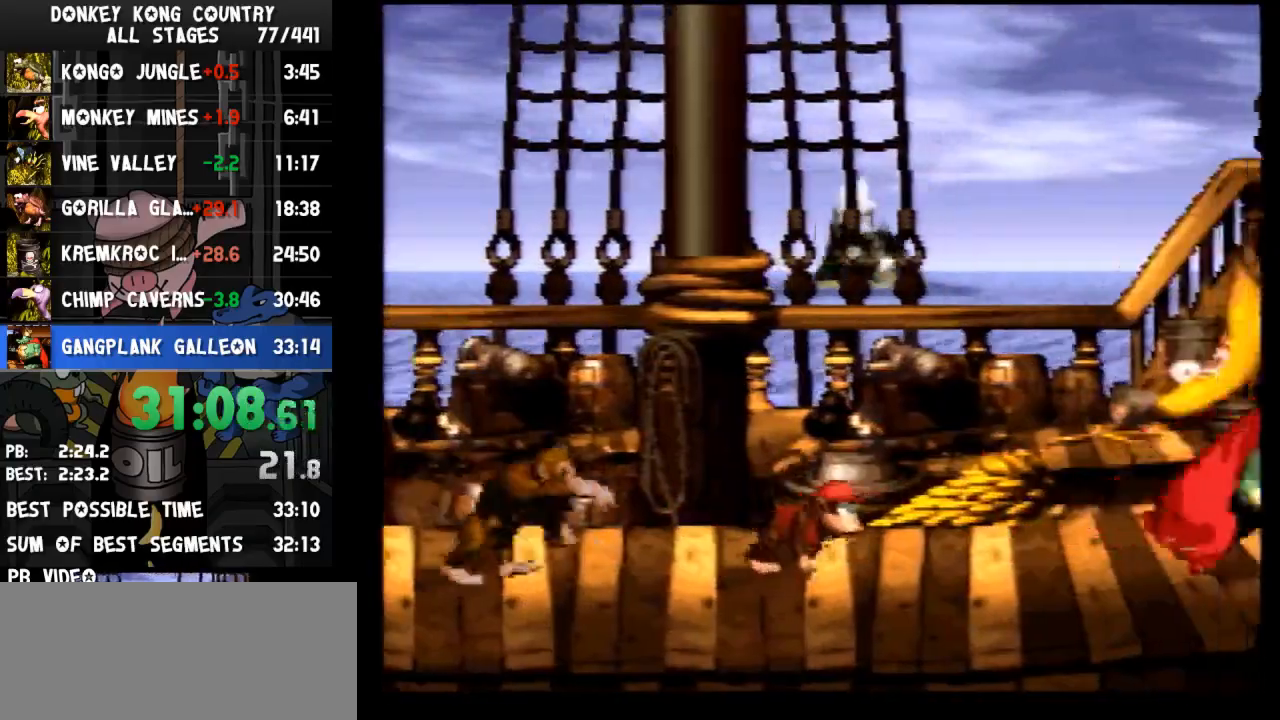
{"buttons": ["Y", "DPAD_LEFT"], "events": [[400, "DPAD_LEFT", "down"]]}
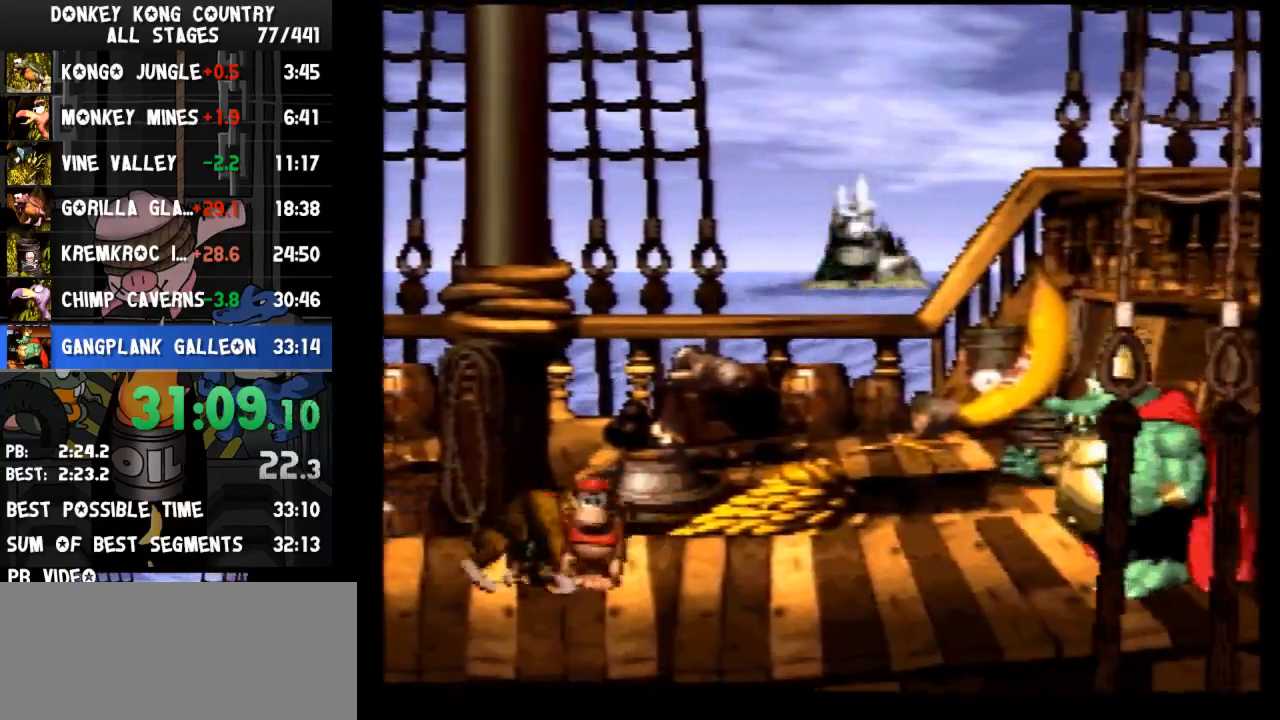
{"buttons": ["B", "Y"], "events": [[467, "B", "down"], [500, "DPAD_LEFT", "up"]]}
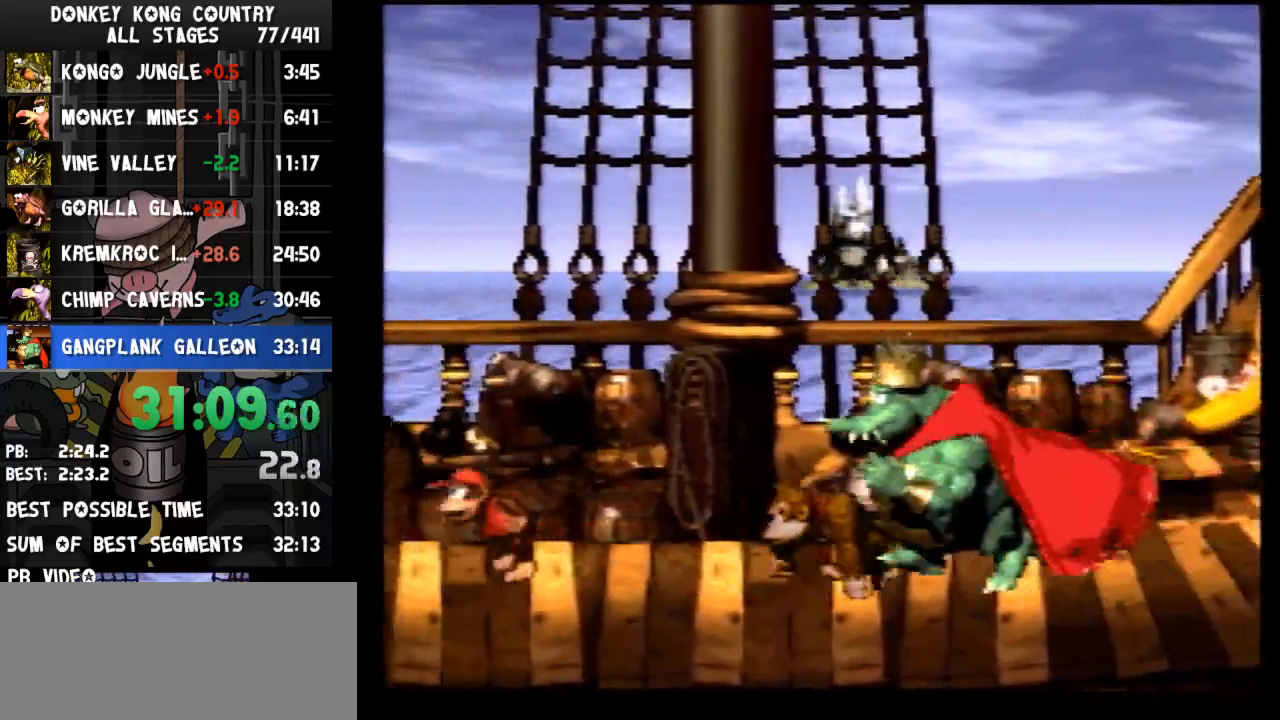
{"buttons": ["Y"], "events": [[33, "DPAD_RIGHT", "down"], [367, "DPAD_RIGHT", "up"], [400, "B", "up"]]}
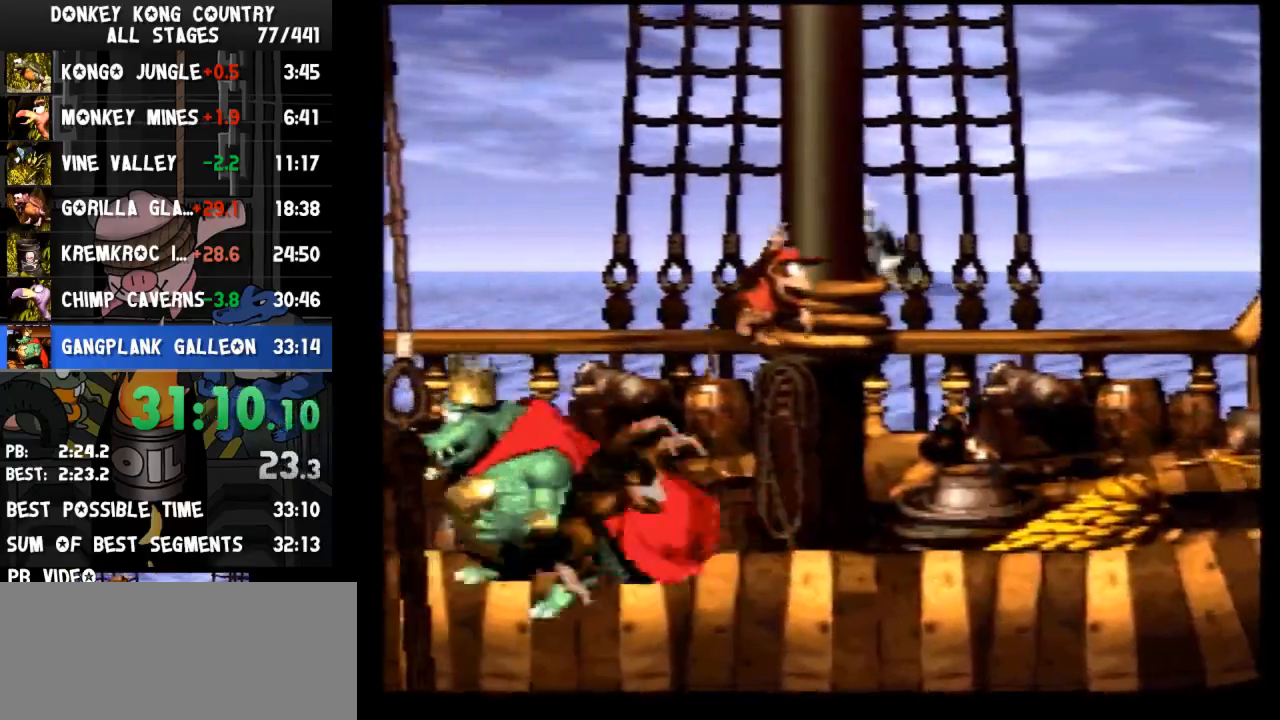
{"buttons": ["Y", "DPAD_LEFT"], "events": [[33, "DPAD_LEFT", "down"]]}
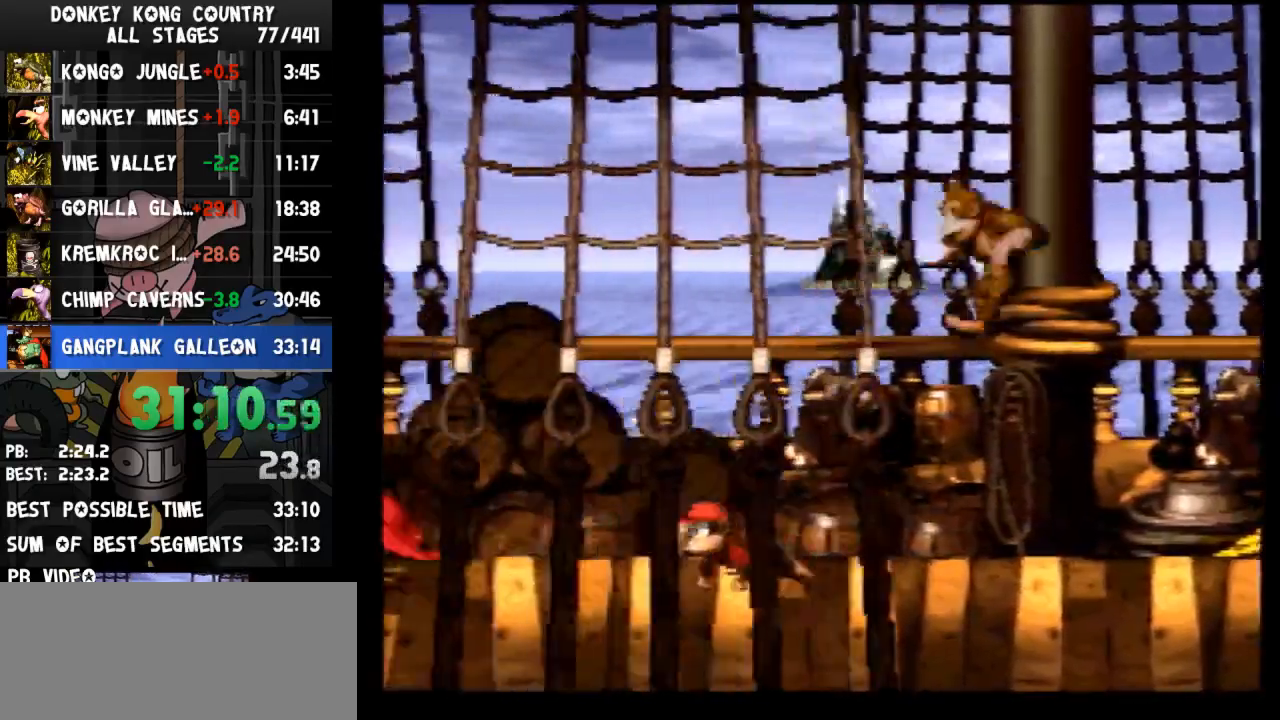
{"buttons": ["B", "Y", "DPAD_LEFT"], "events": [[133, "DPAD_LEFT", "up"], [500, "B", "down"], [500, "DPAD_LEFT", "down"]]}
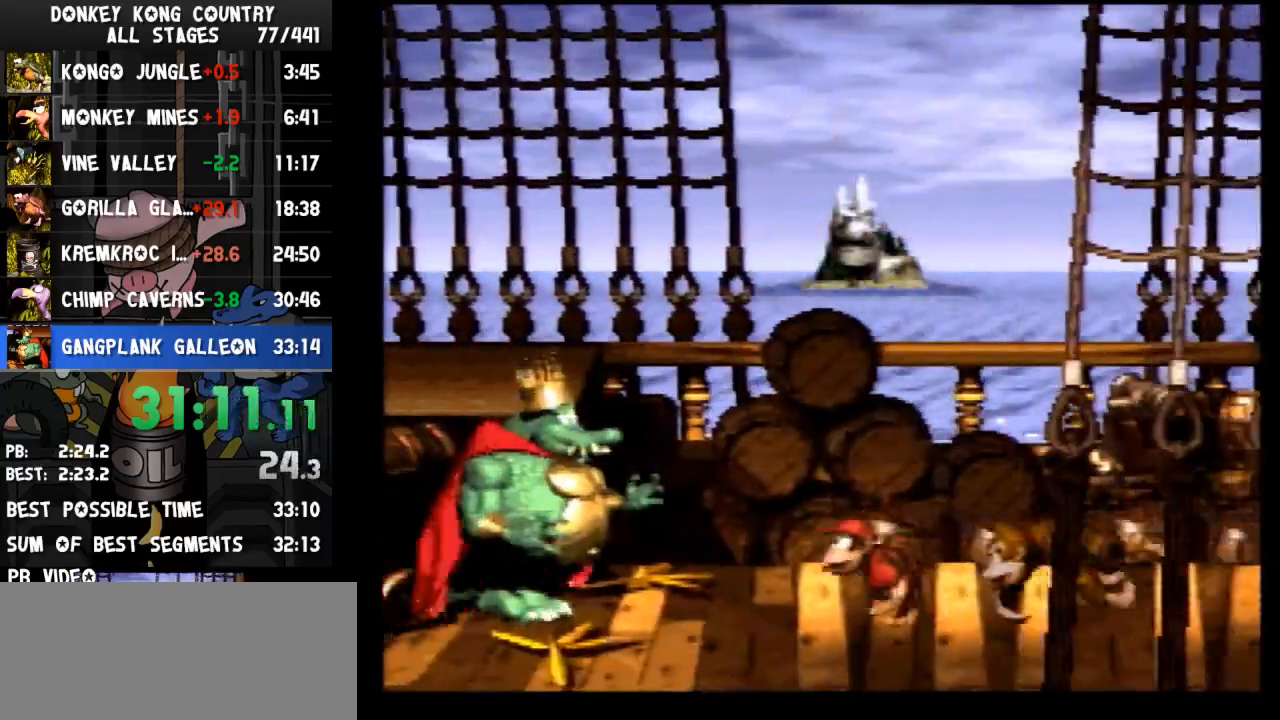
{"buttons": ["Y", "DPAD_LEFT"], "events": [[267, "B", "up"]]}
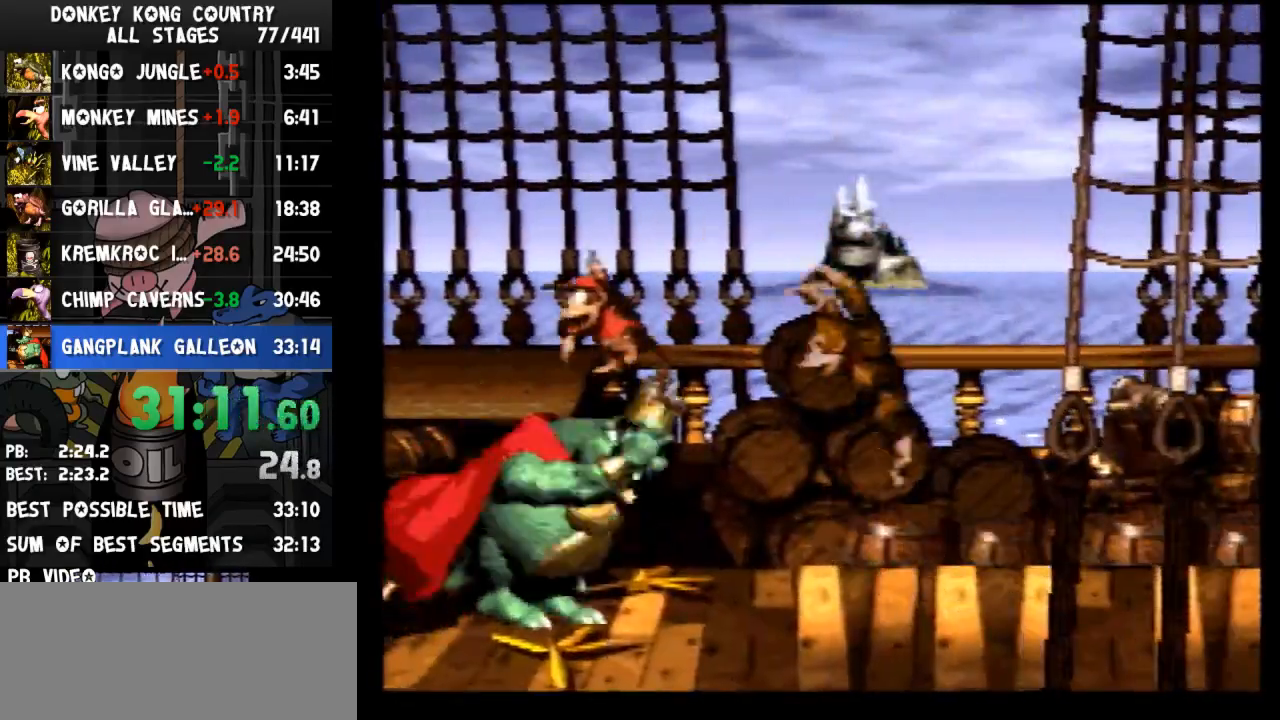
{"buttons": ["Y", "DPAD_RIGHT"], "events": [[33, "DPAD_LEFT", "up"], [100, "DPAD_RIGHT", "down"]]}
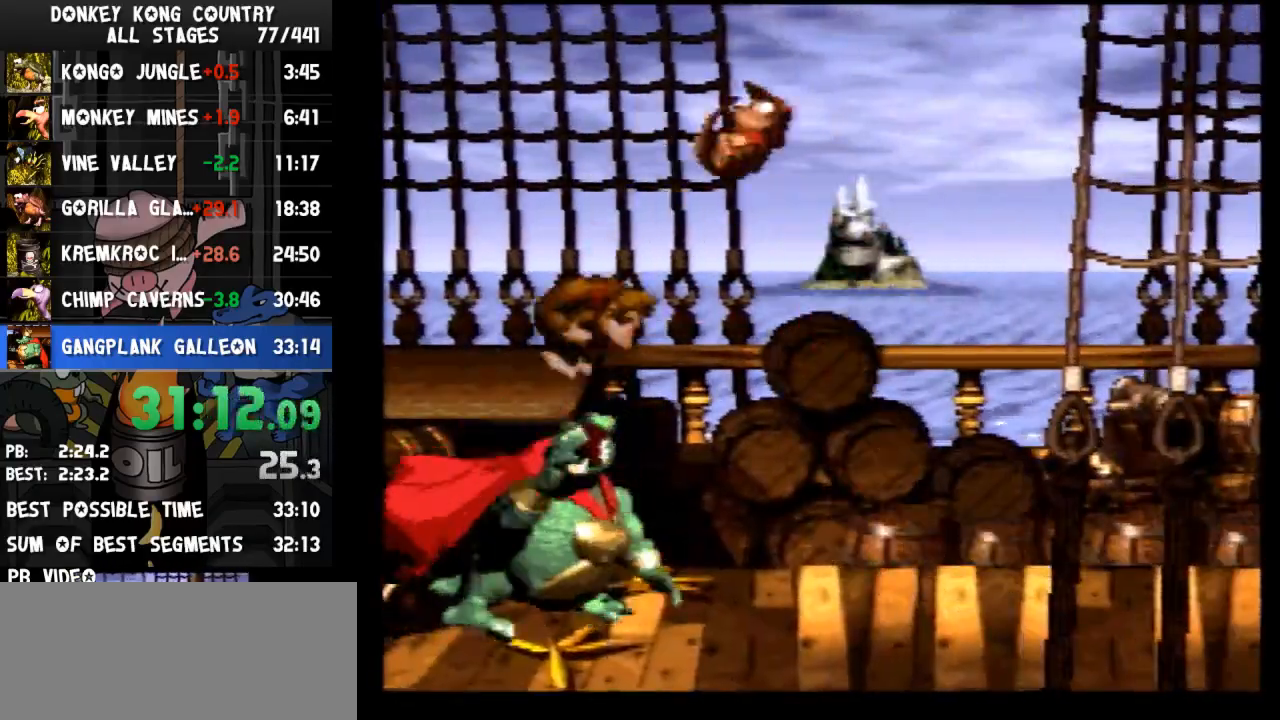
{"buttons": ["Y"], "events": [[200, "DPAD_RIGHT", "up"]]}
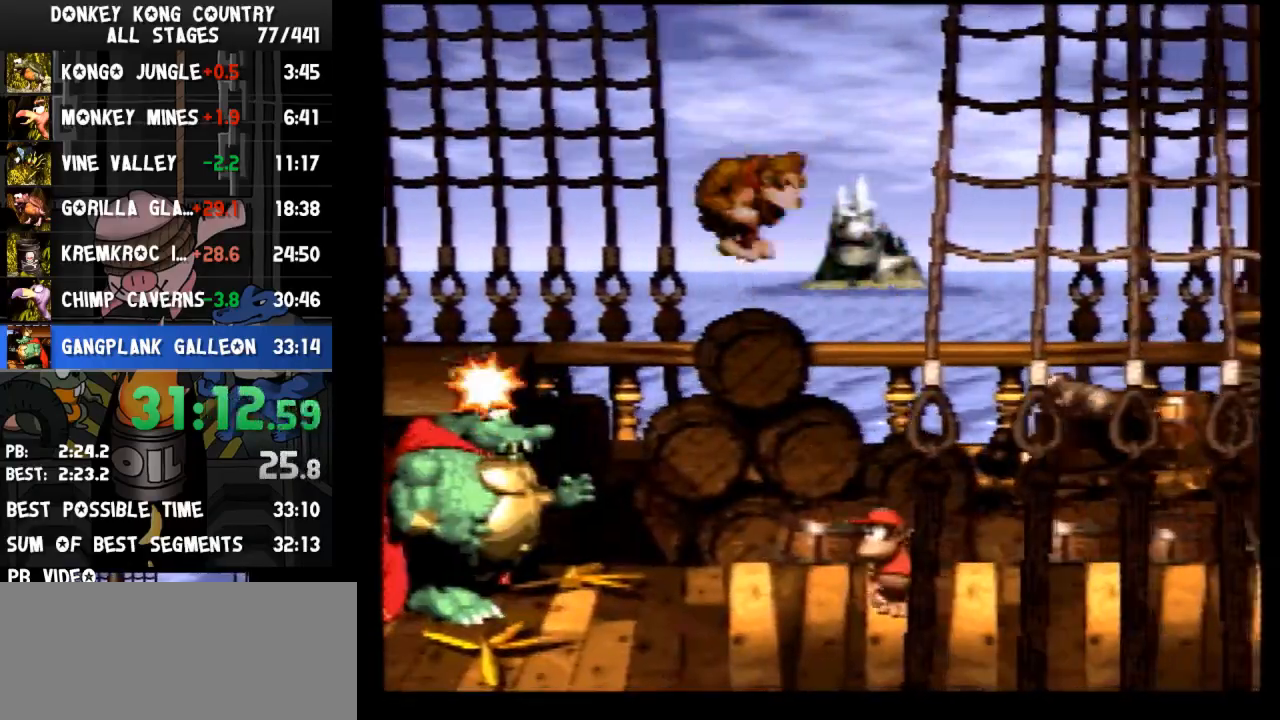
{"buttons": ["Y", "DPAD_RIGHT"], "events": [[133, "DPAD_RIGHT", "down"]]}
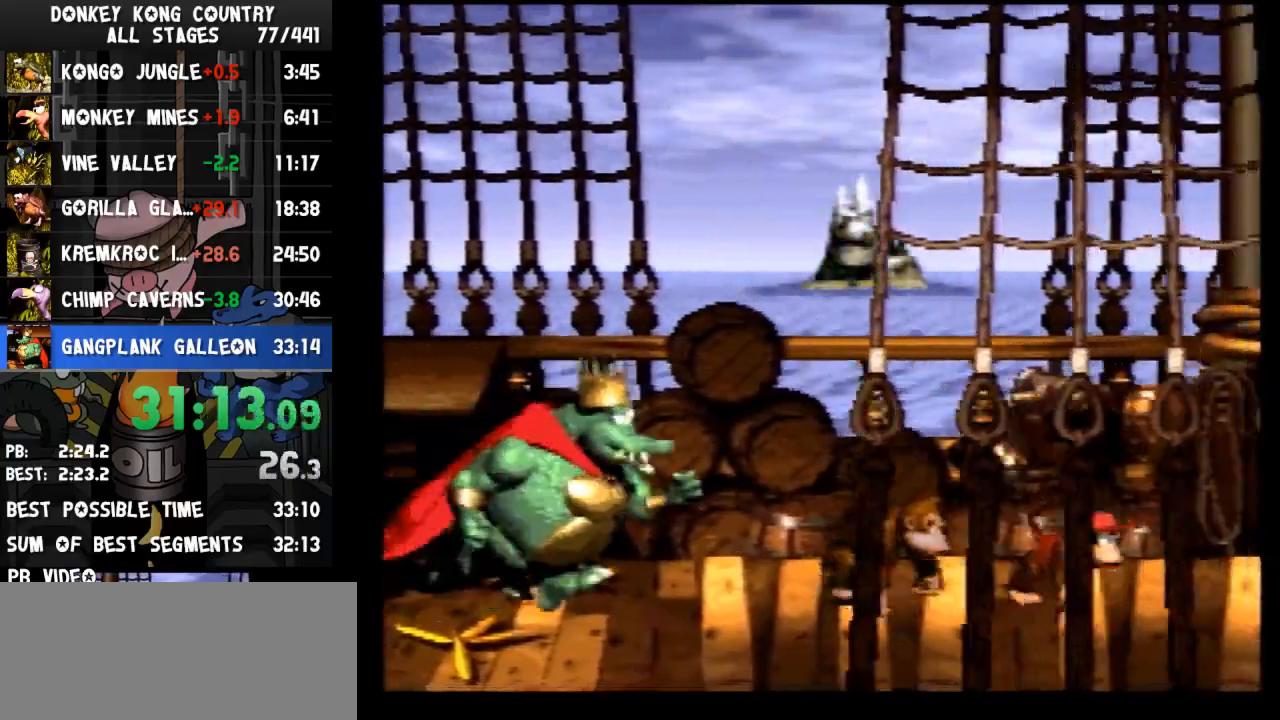
{"buttons": ["B", "Y", "DPAD_LEFT"], "events": [[33, "DPAD_RIGHT", "up"], [133, "B", "down"], [233, "DPAD_LEFT", "down"]]}
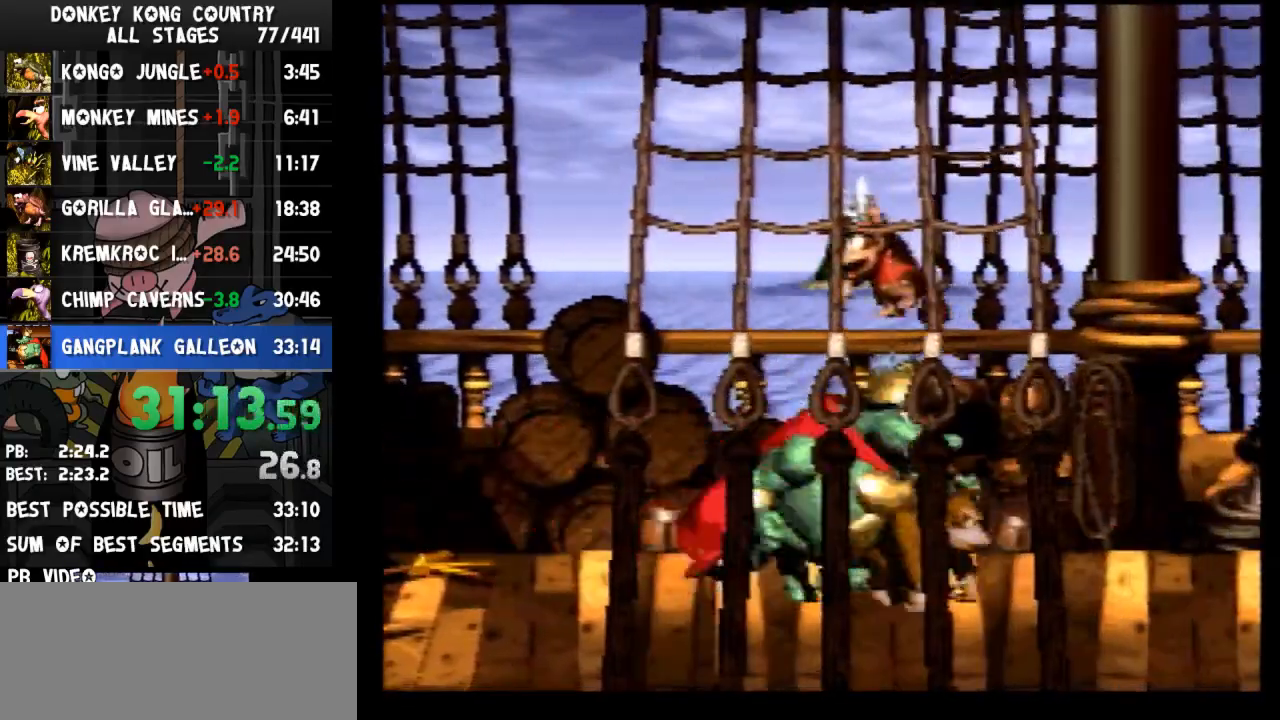
{"buttons": ["Y", "DPAD_RIGHT"], "events": [[100, "DPAD_LEFT", "up"], [200, "B", "up"], [267, "DPAD_RIGHT", "down"]]}
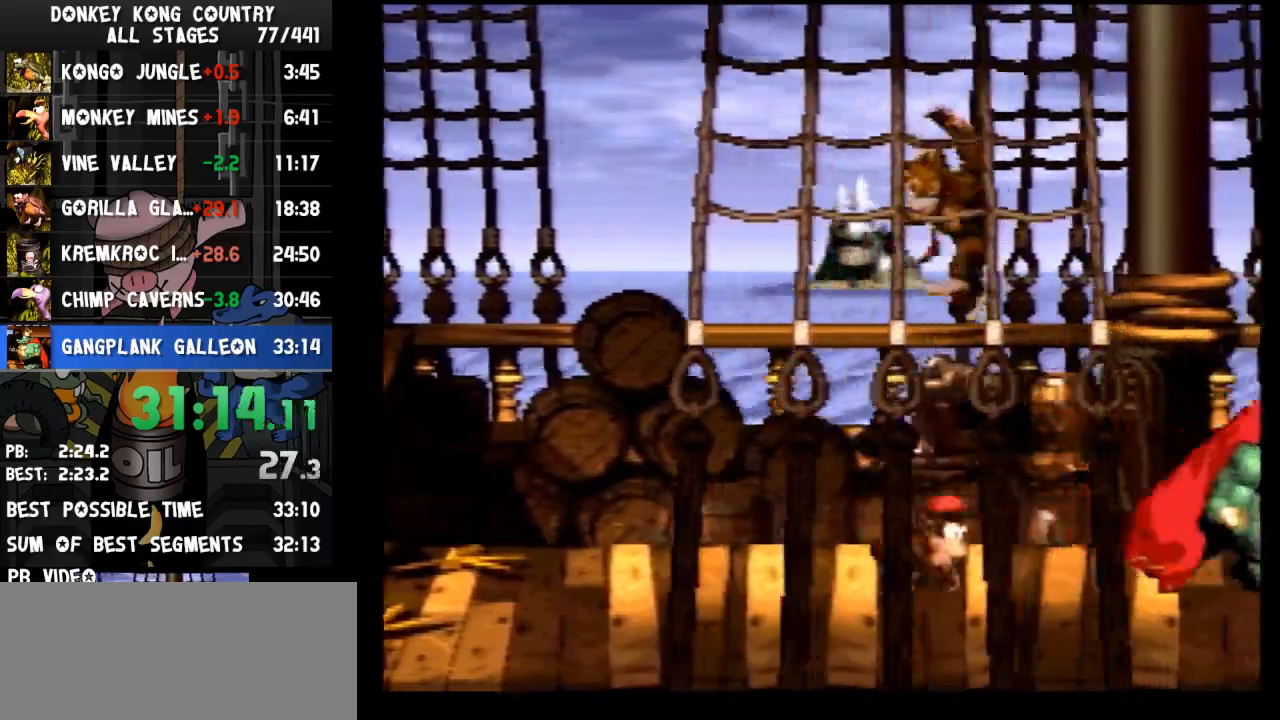
{"buttons": ["Y"], "events": [[100, "DPAD_RIGHT", "up"], [200, "DPAD_RIGHT", "down"], [367, "DPAD_RIGHT", "up"]]}
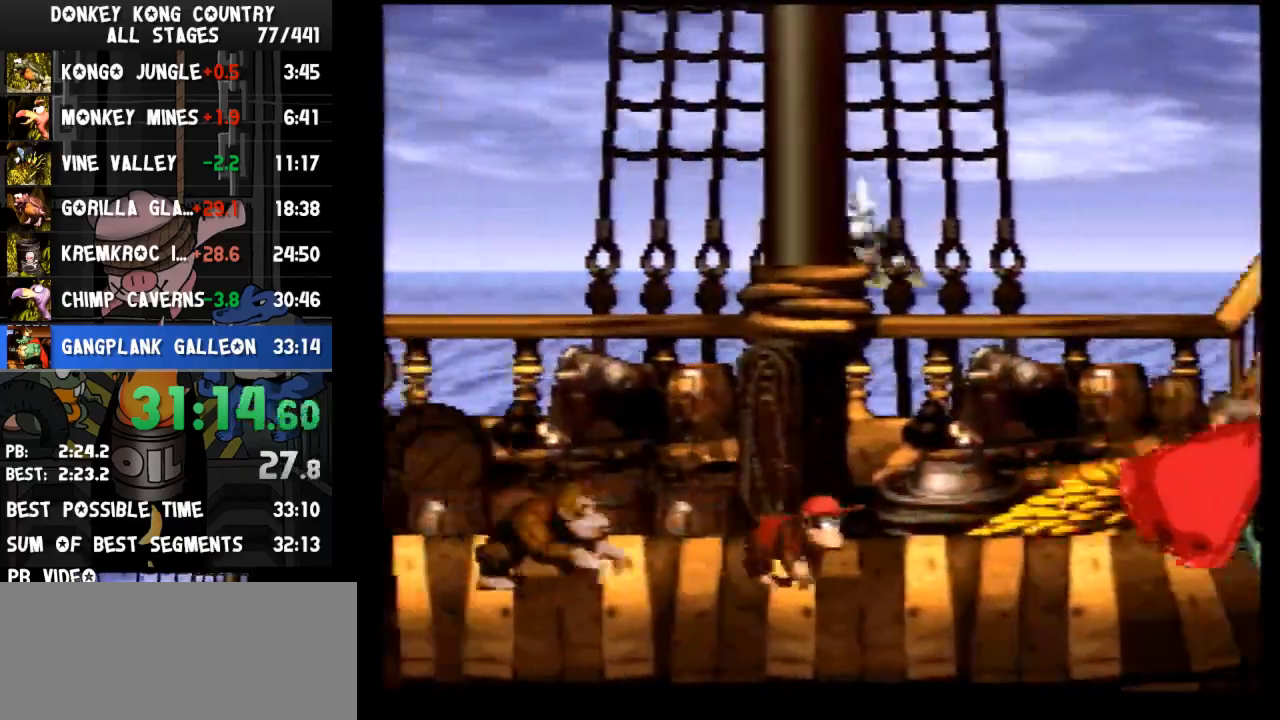
{"buttons": ["Y"], "events": []}
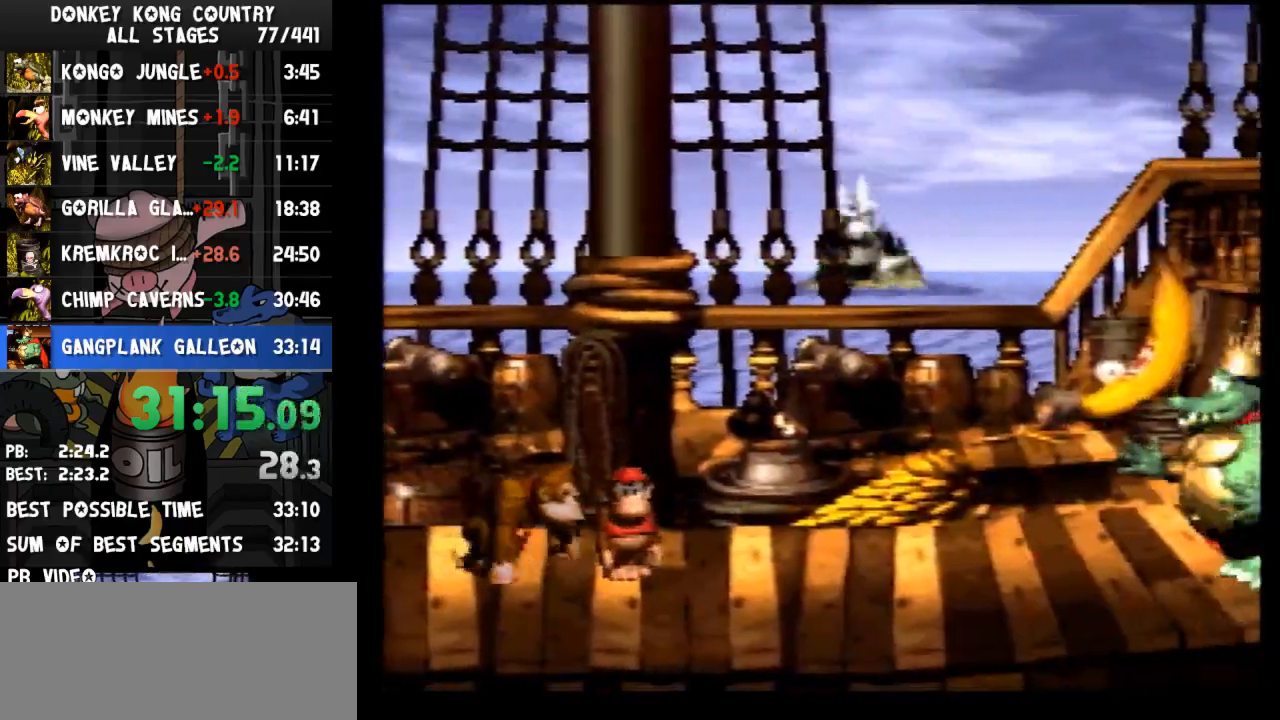
{"buttons": ["Y", "DPAD_LEFT"], "events": [[167, "DPAD_LEFT", "down"], [467, "L1", "down"], [500, "L1", "up"]]}
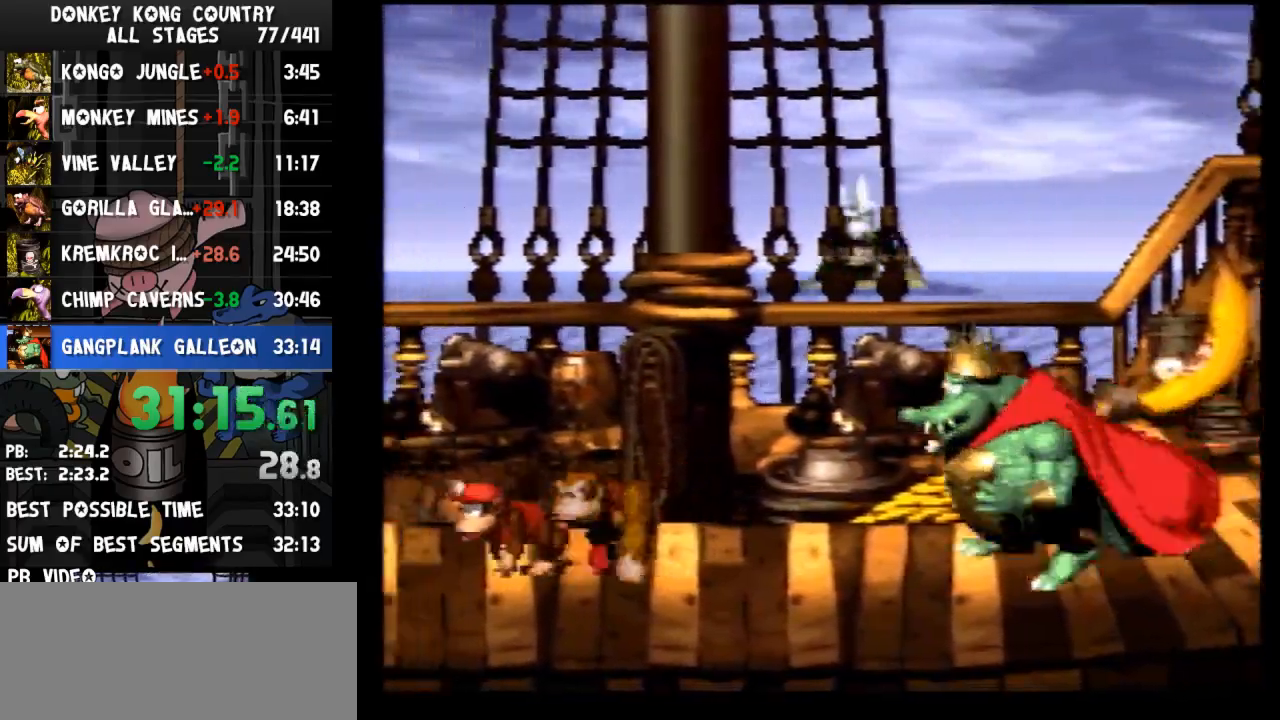
{"buttons": ["B", "Y"], "events": [[33, "B", "down"], [33, "DPAD_LEFT", "up"], [133, "DPAD_RIGHT", "down"], [267, "DPAD_RIGHT", "up"]]}
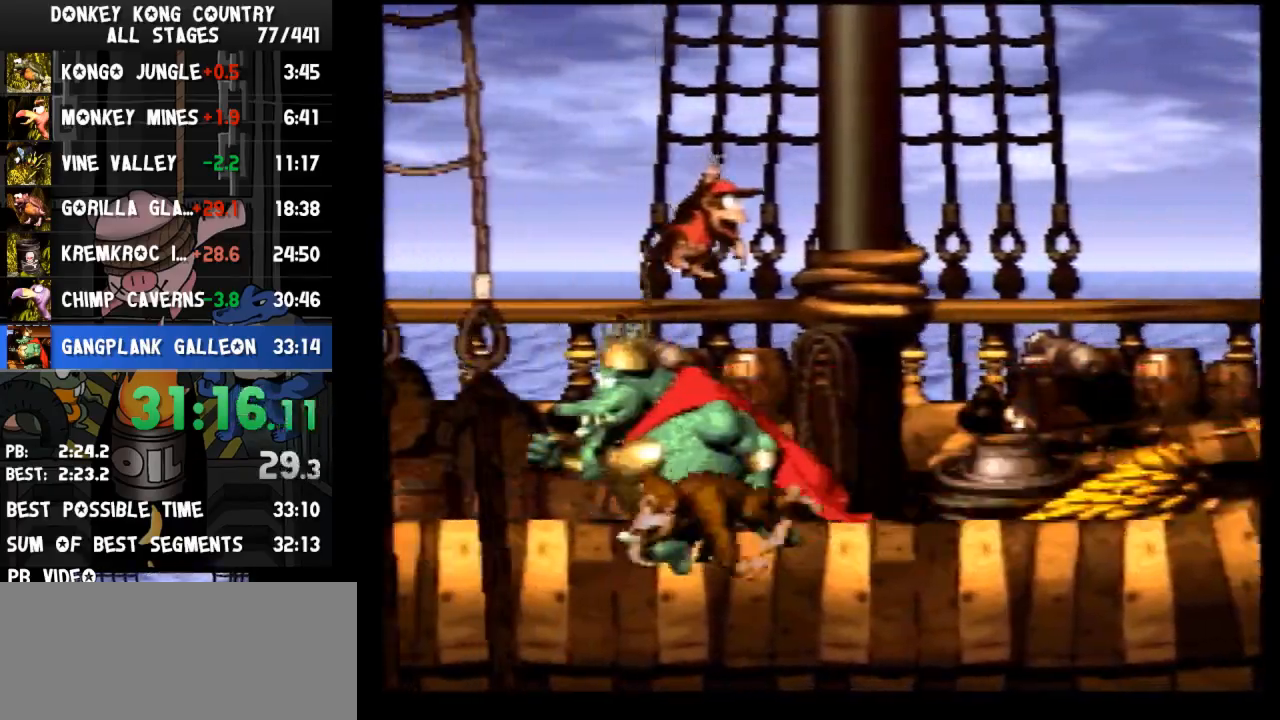
{"buttons": ["Y"], "events": [[133, "B", "up"]]}
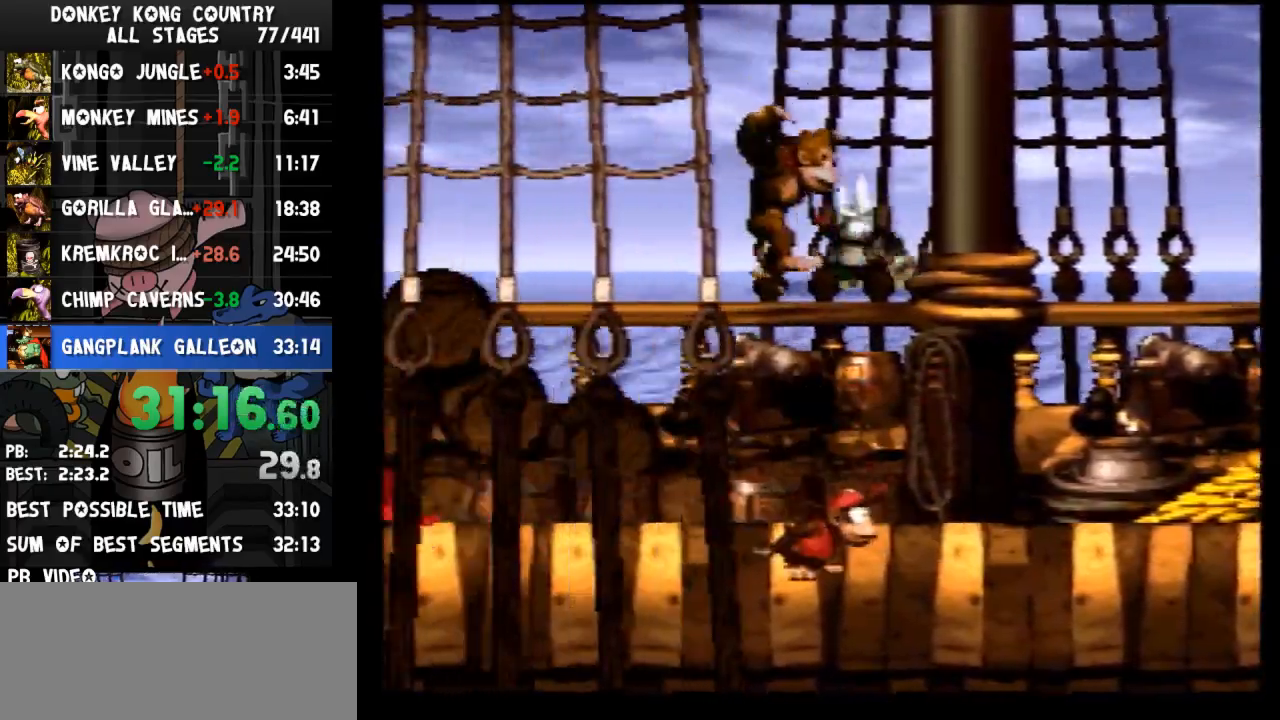
{"buttons": ["Y"], "events": []}
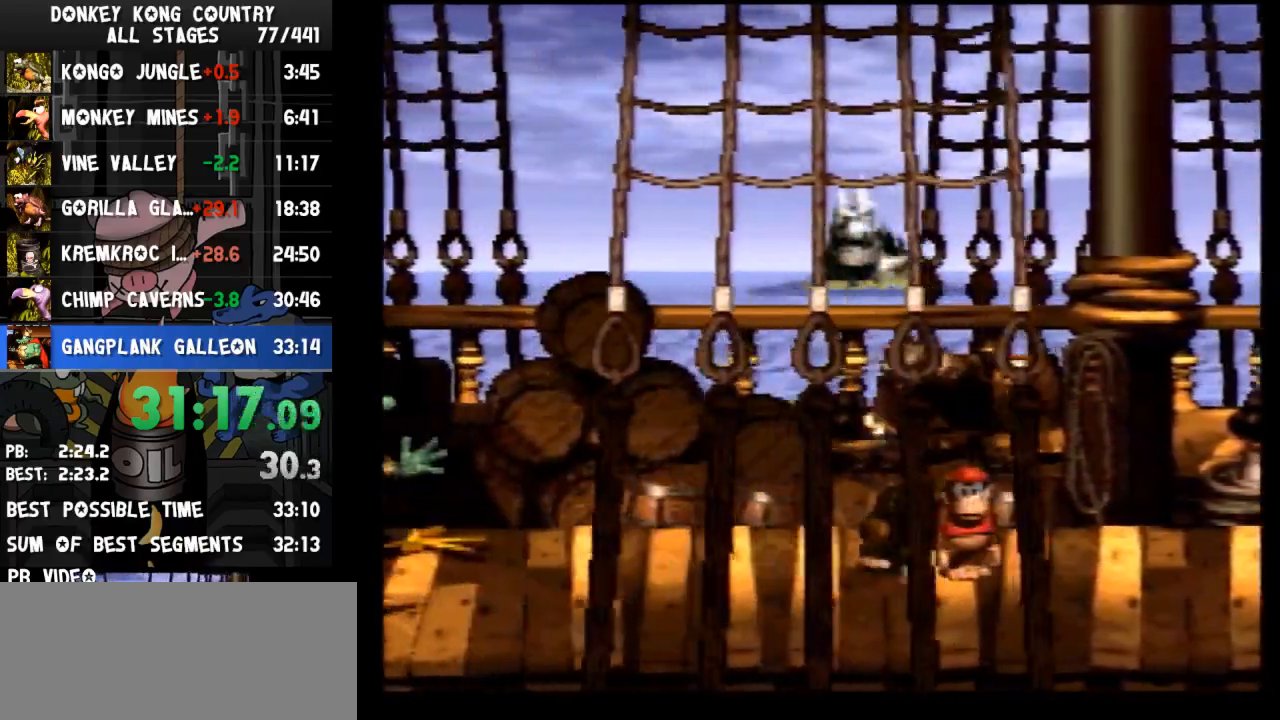
{"buttons": ["B", "Y"], "events": [[400, "B", "down"]]}
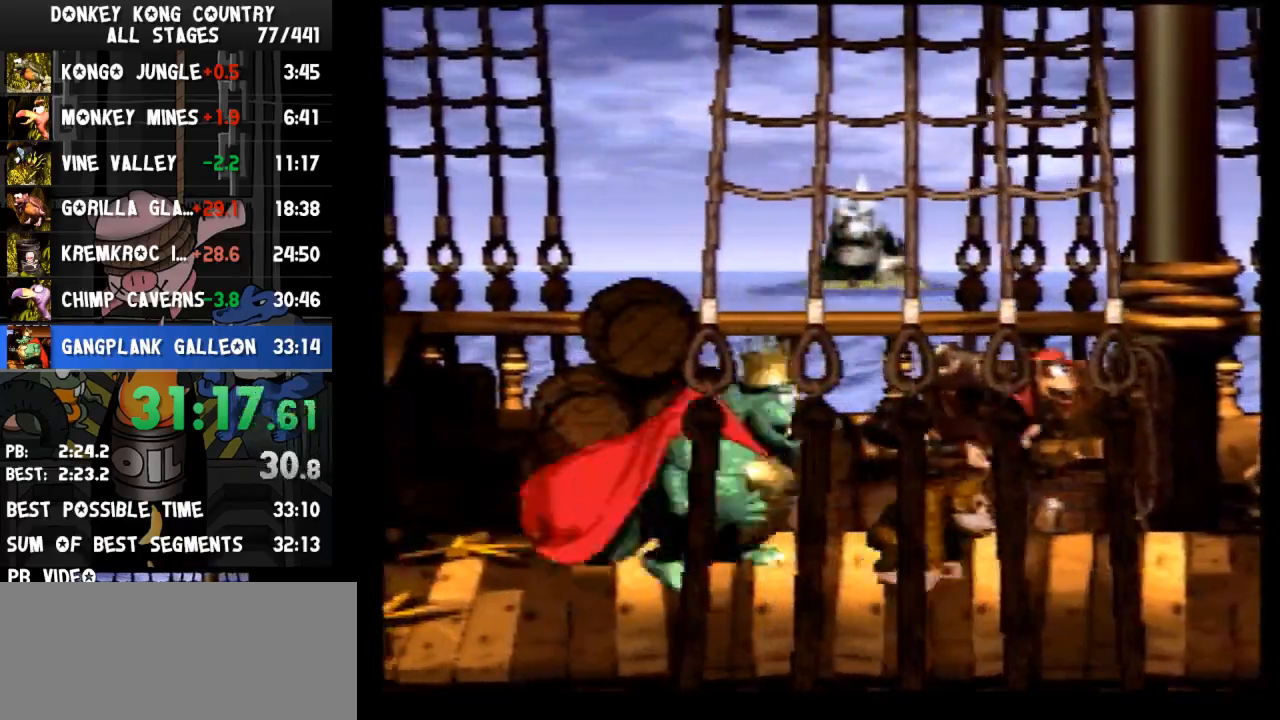
{"buttons": ["Y", "DPAD_RIGHT"], "events": [[267, "DPAD_RIGHT", "down"], [300, "B", "up"]]}
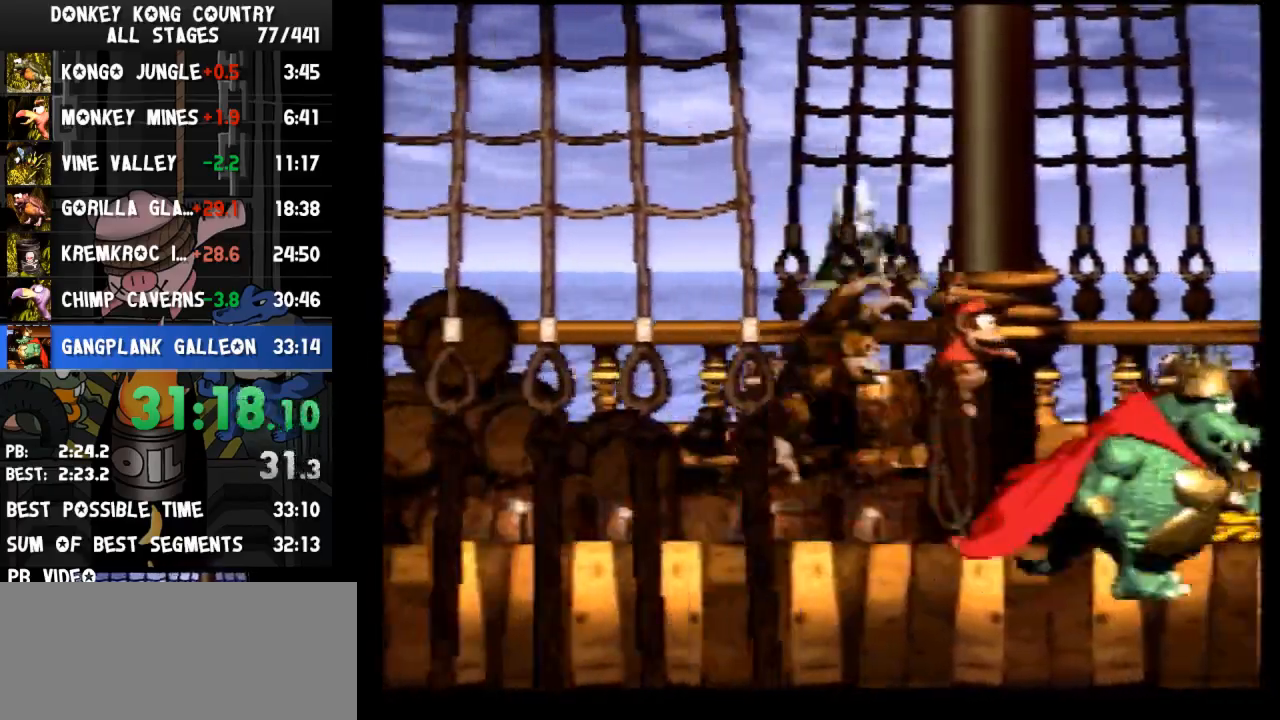
{"buttons": ["Y"], "events": [[400, "DPAD_RIGHT", "up"]]}
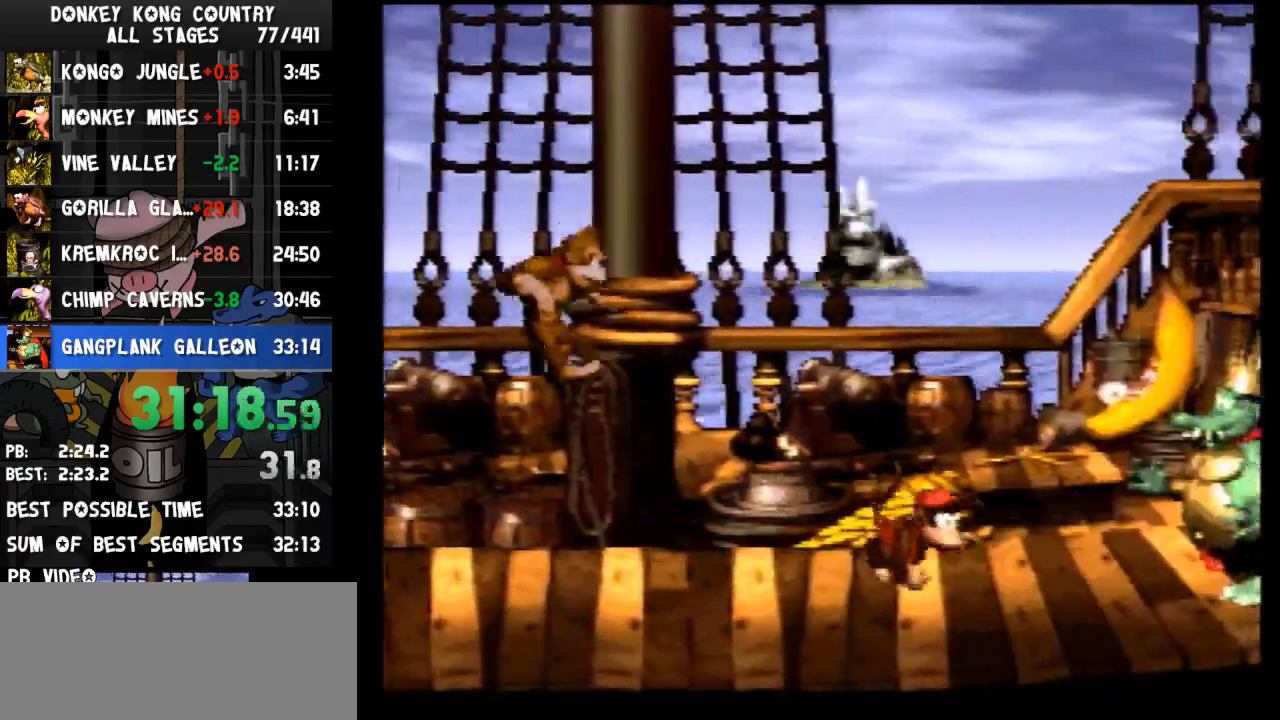
{"buttons": ["Y", "DPAD_RIGHT"], "events": [[300, "B", "down"], [400, "DPAD_RIGHT", "down"], [467, "B", "up"]]}
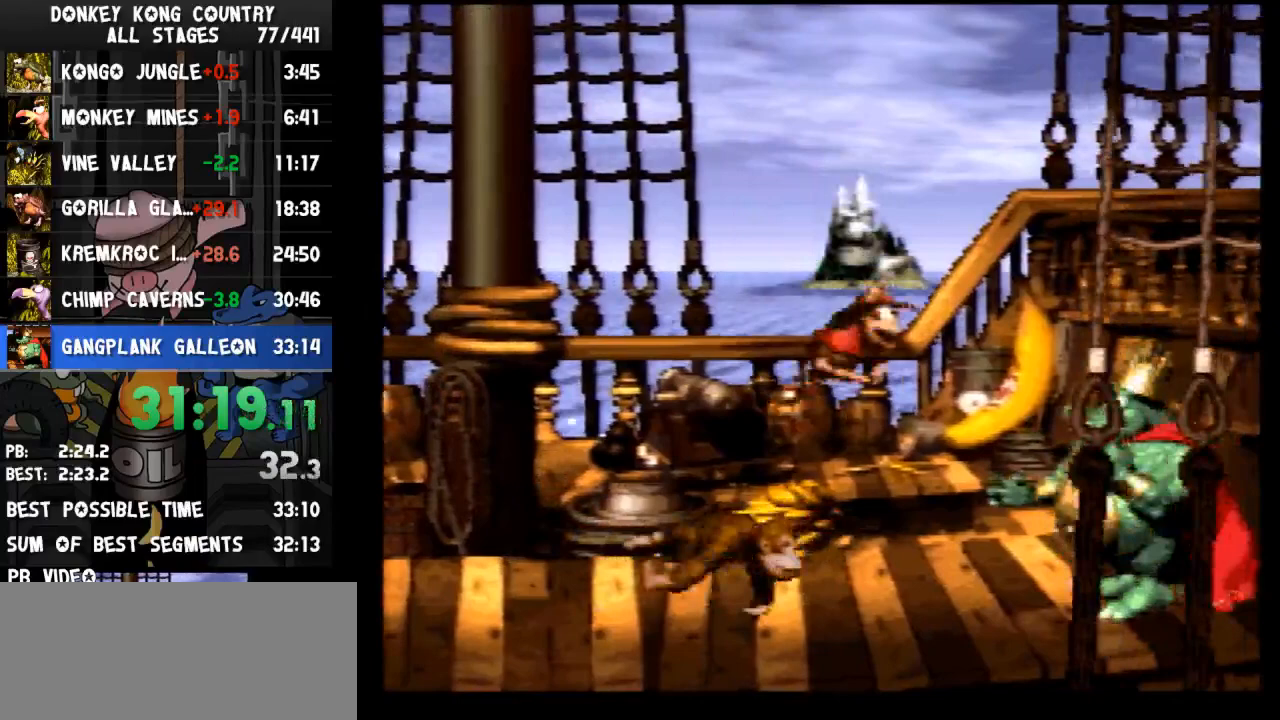
{"buttons": ["Y", "DPAD_LEFT"], "events": [[267, "DPAD_RIGHT", "up"], [467, "DPAD_LEFT", "down"]]}
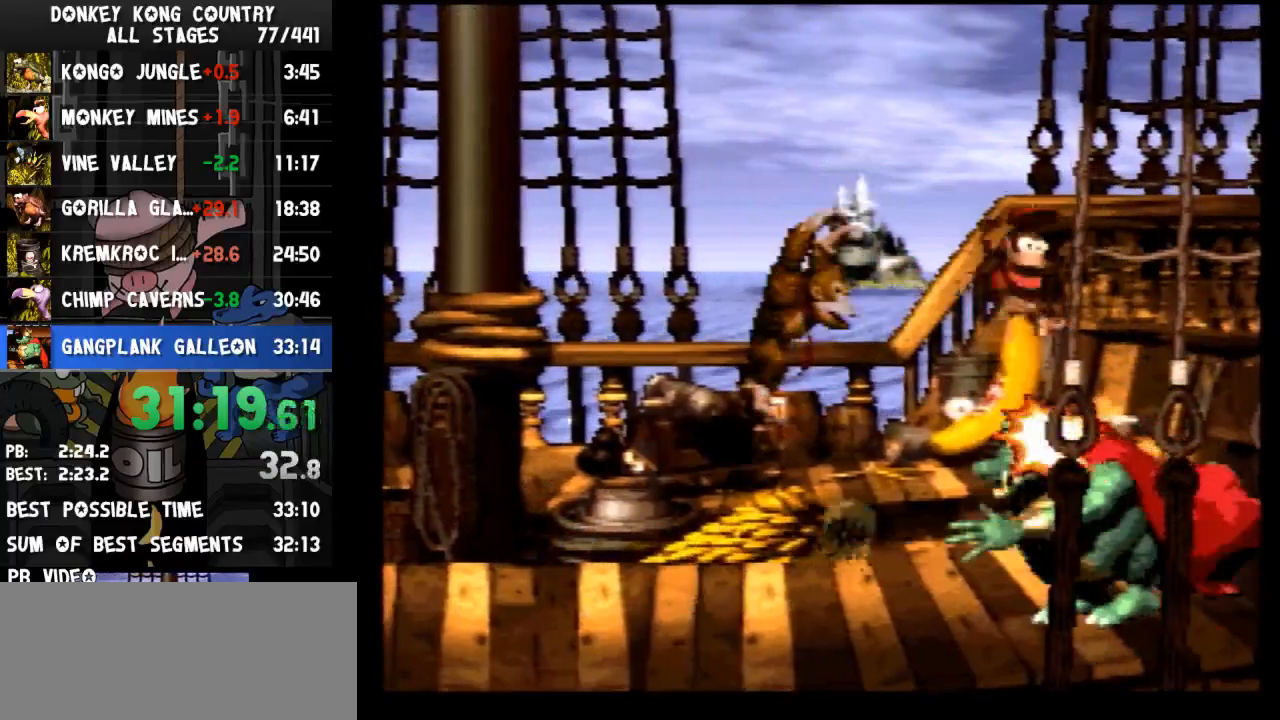
{"buttons": ["Y"], "events": [[200, "DPAD_LEFT", "up"]]}
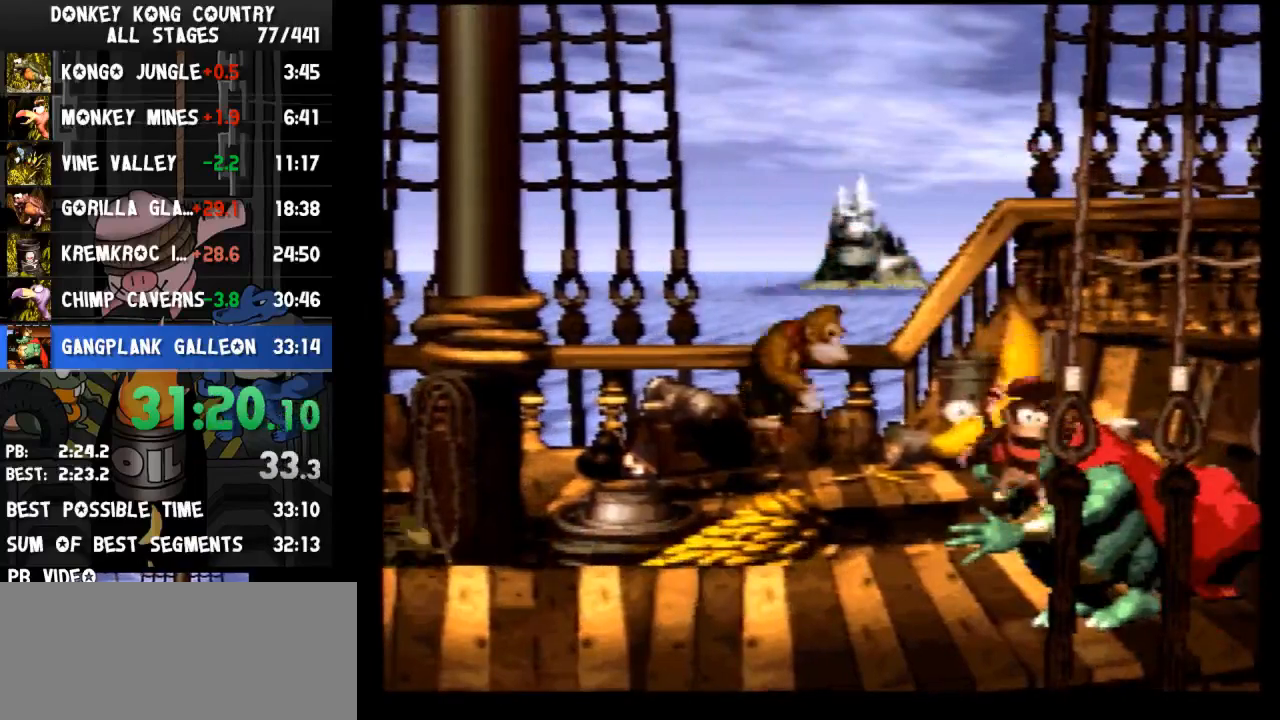
{"buttons": ["Y"], "events": []}
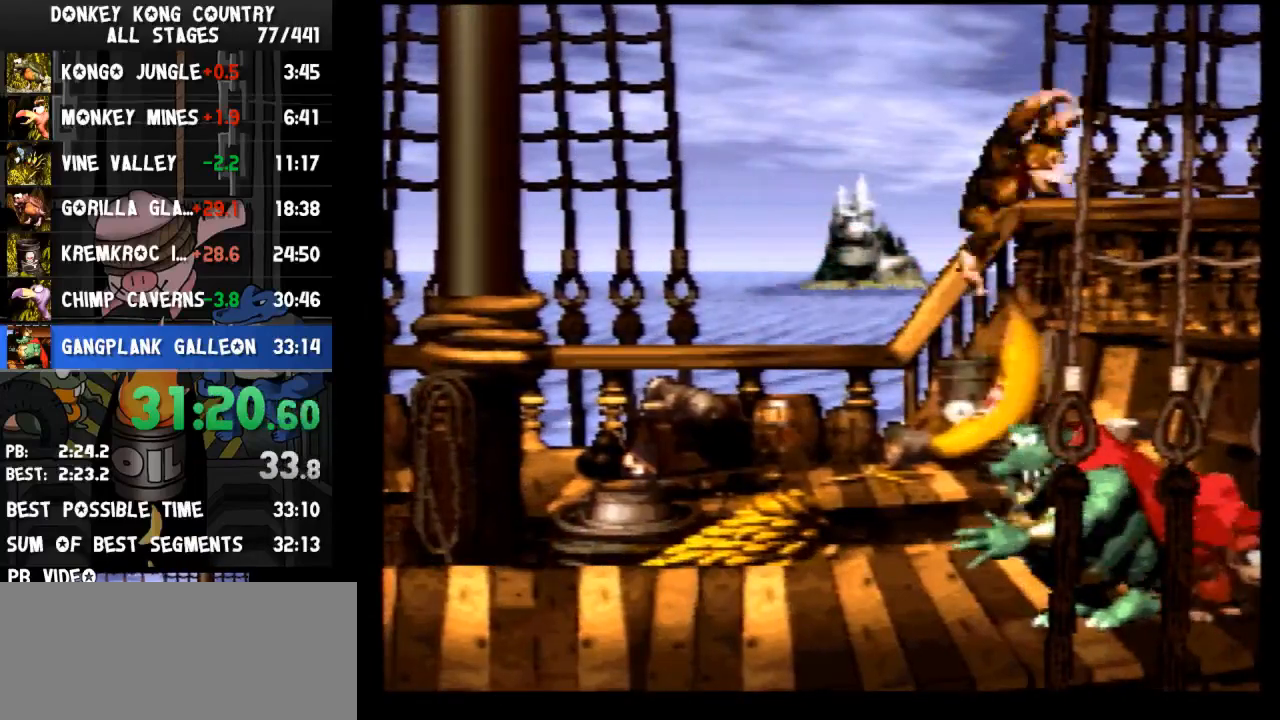
{"buttons": ["Y", "DPAD_LEFT"], "events": [[33, "DPAD_RIGHT", "down"], [133, "DPAD_RIGHT", "up"], [433, "DPAD_LEFT", "down"]]}